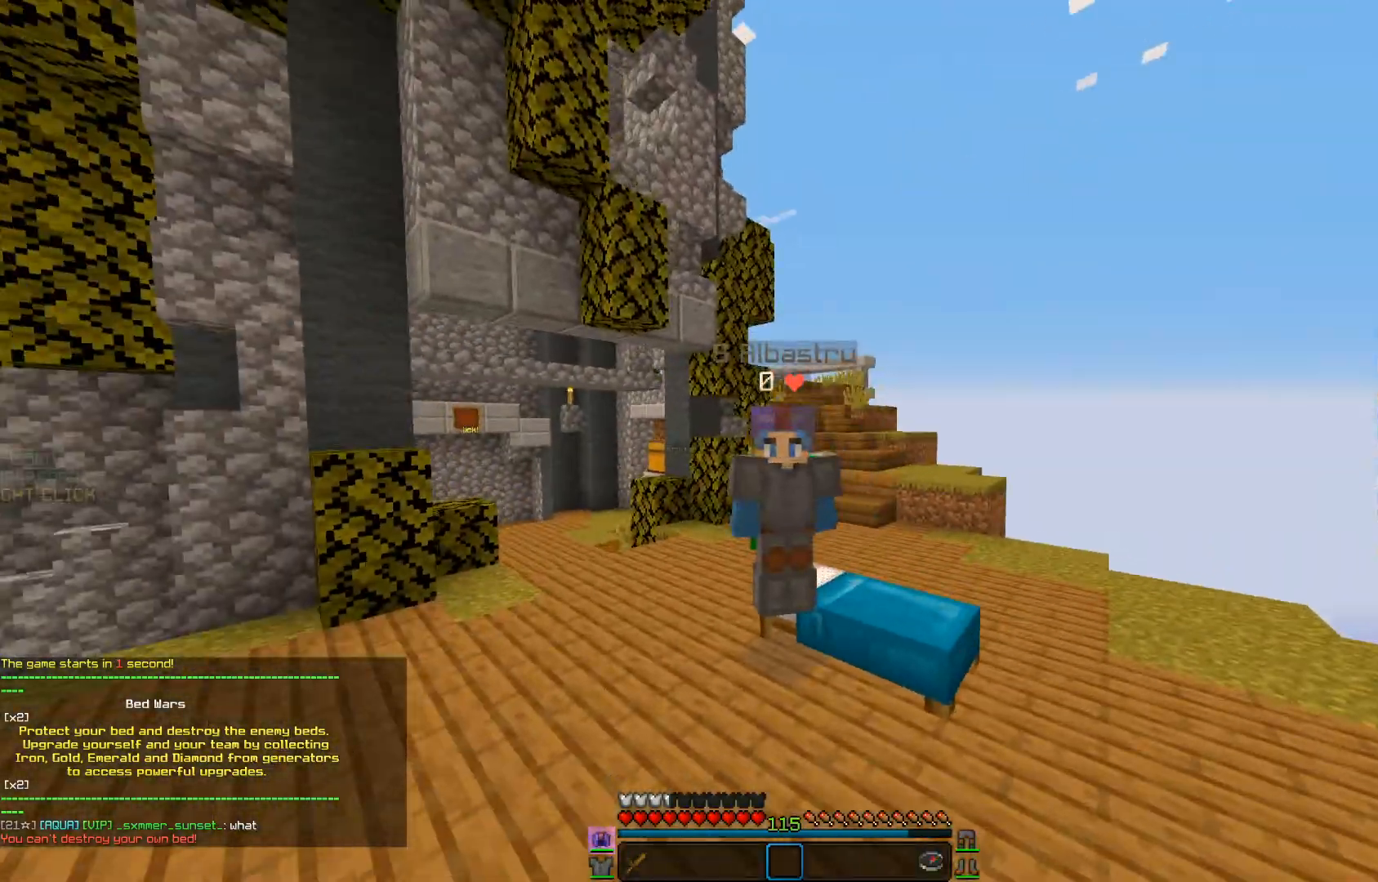
Gameplay with keyboard and mouse; each line is a JSON object with the keys and mouse buttons held at the frame after it. "events" lists presses ("down") and releases ("up") of "a", "d", "s", "w", "mouse_left" and "mouse_right" between this image and that frame as [ms after this image, input, new state], when the widget could be followed in between. "mouse_left", "mouse_right" = the "left", "right" buttons of the "mouse" list. No other keys are recorded. Fast repeated clicks can show as one long hold. Mouse movement is not recorded.
{"keys": [], "mouse": [], "events": []}
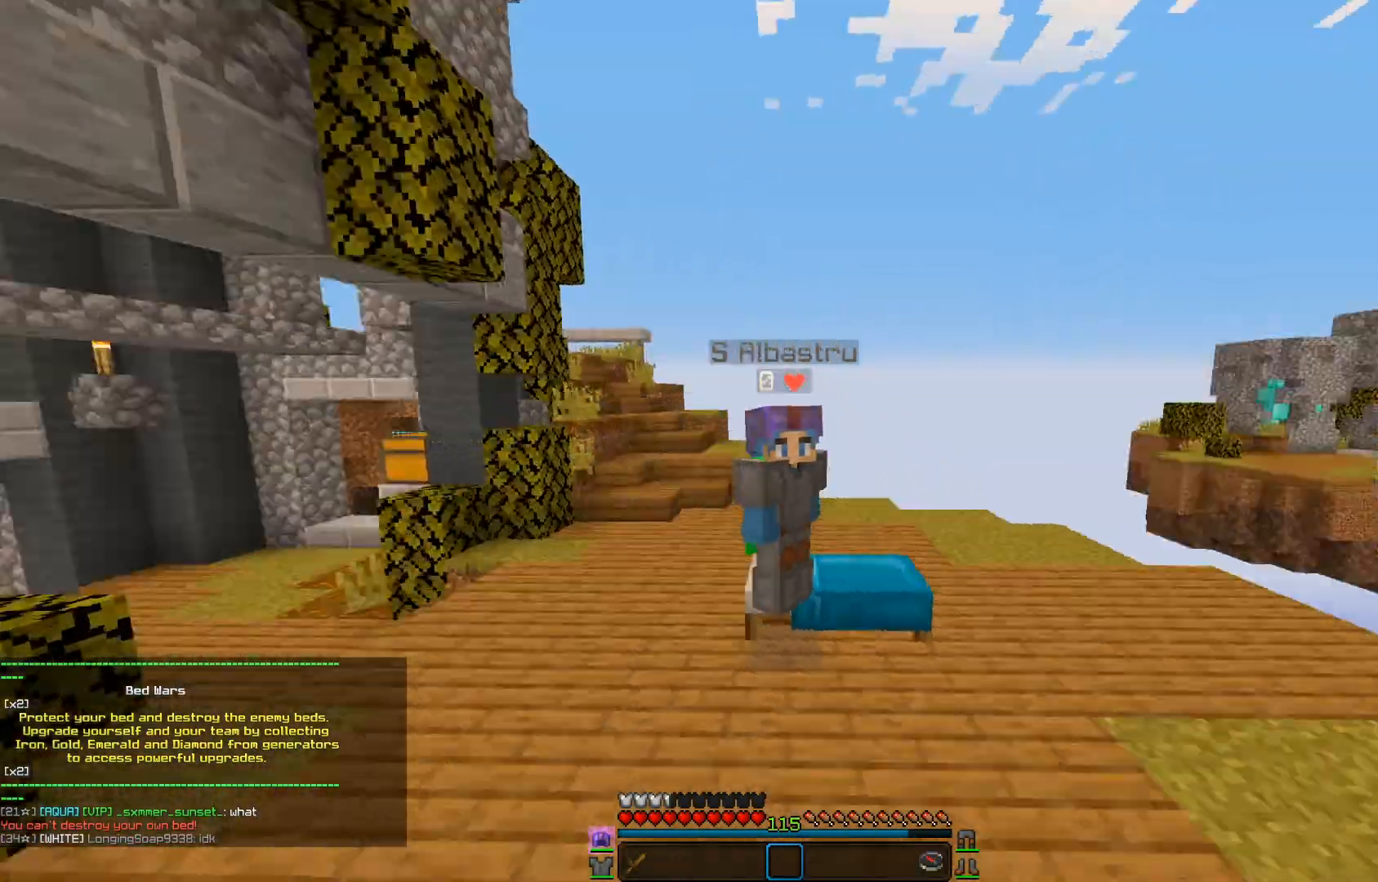
{"keys": [], "mouse": [], "events": []}
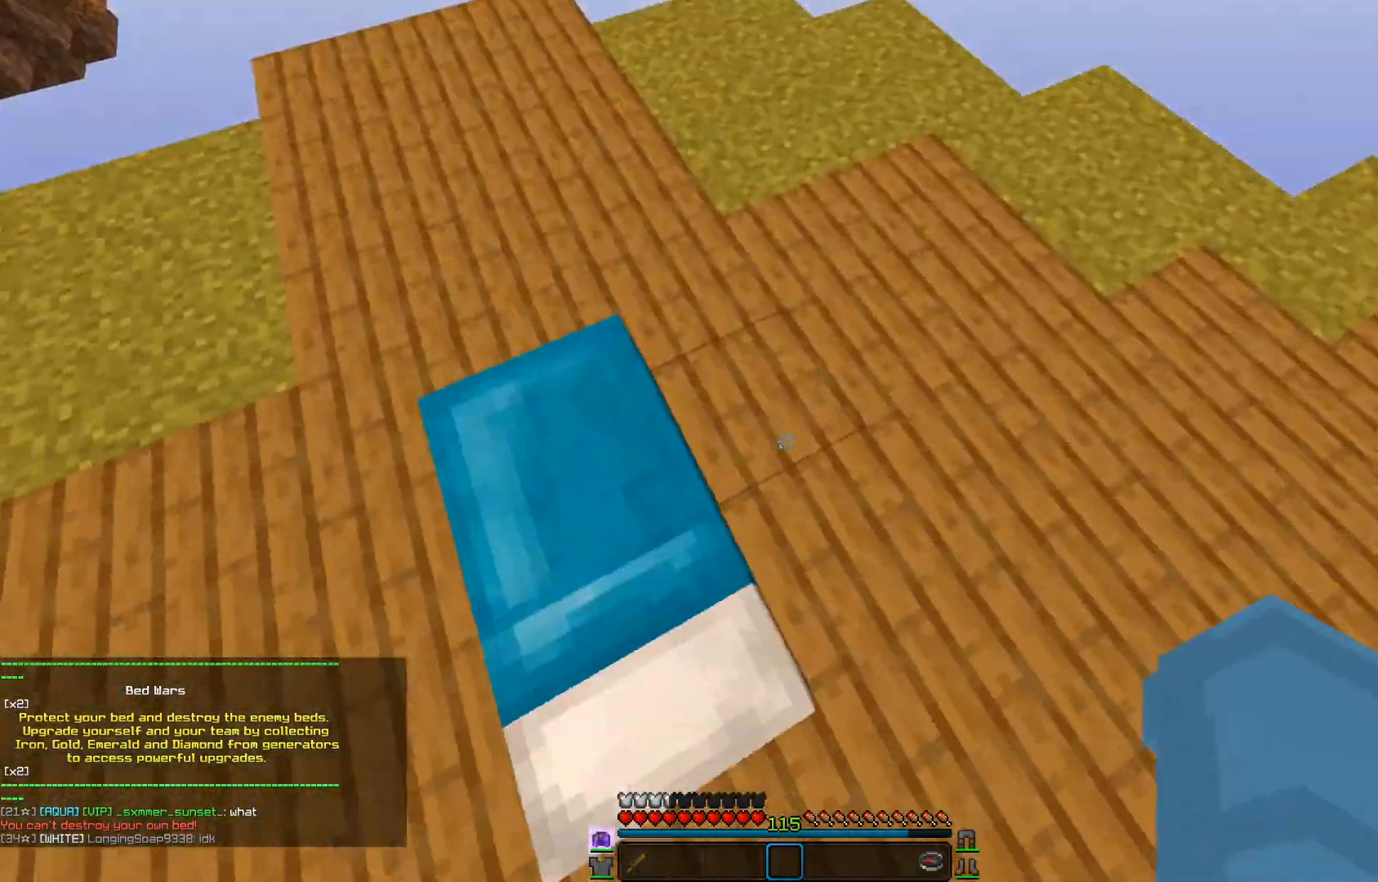
{"keys": [], "mouse": ["left"], "events": [[50, "mouse_left", "down"], [217, "mouse_left", "up"], [250, "a", "down"], [300, "mouse_left", "down"], [400, "a", "up"]]}
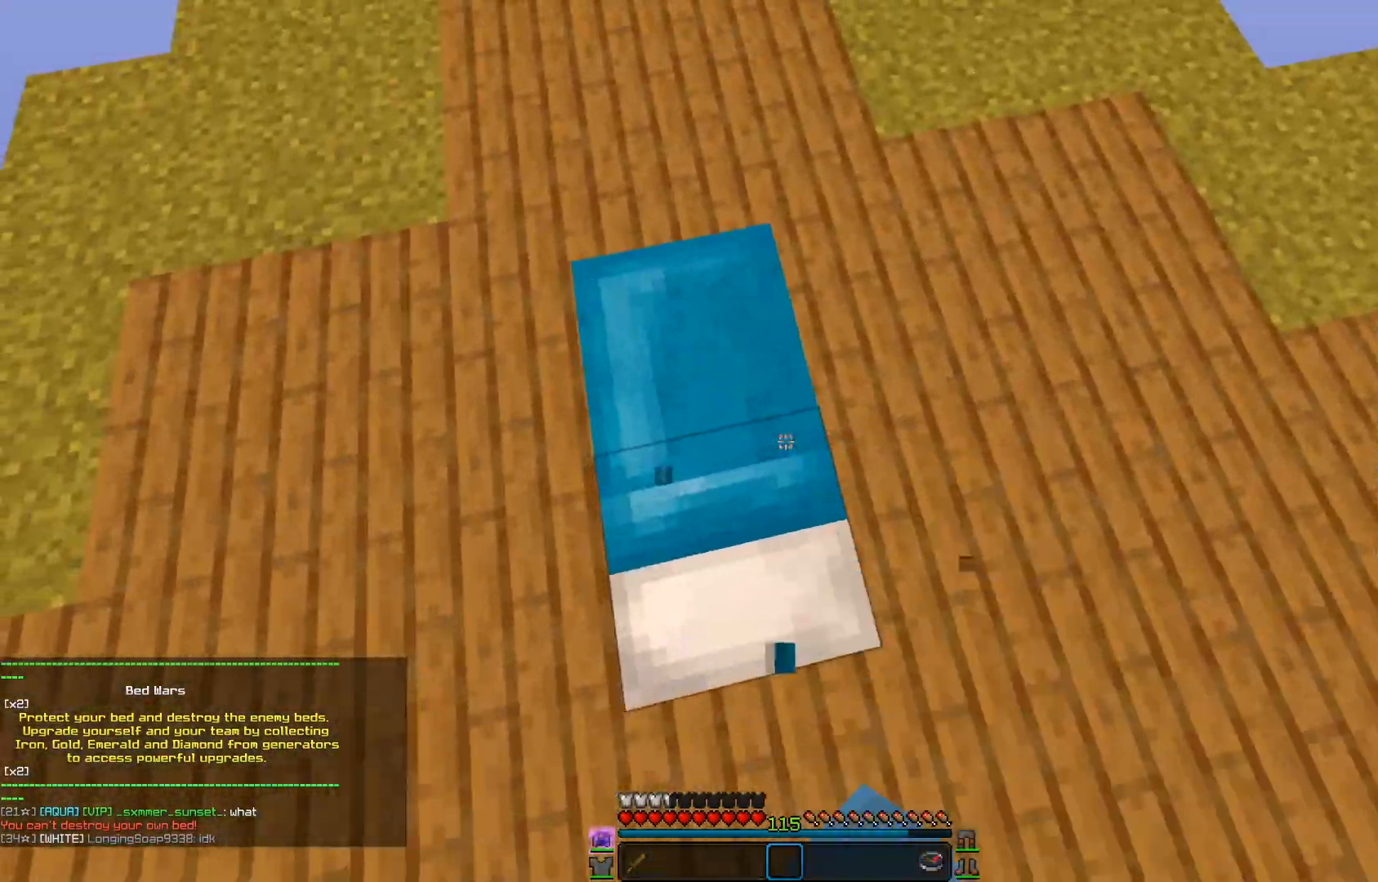
{"keys": ["a"], "mouse": [], "events": [[16, "mouse_left", "up"], [50, "mouse_left", "down"], [400, "mouse_left", "up"], [450, "a", "down"]]}
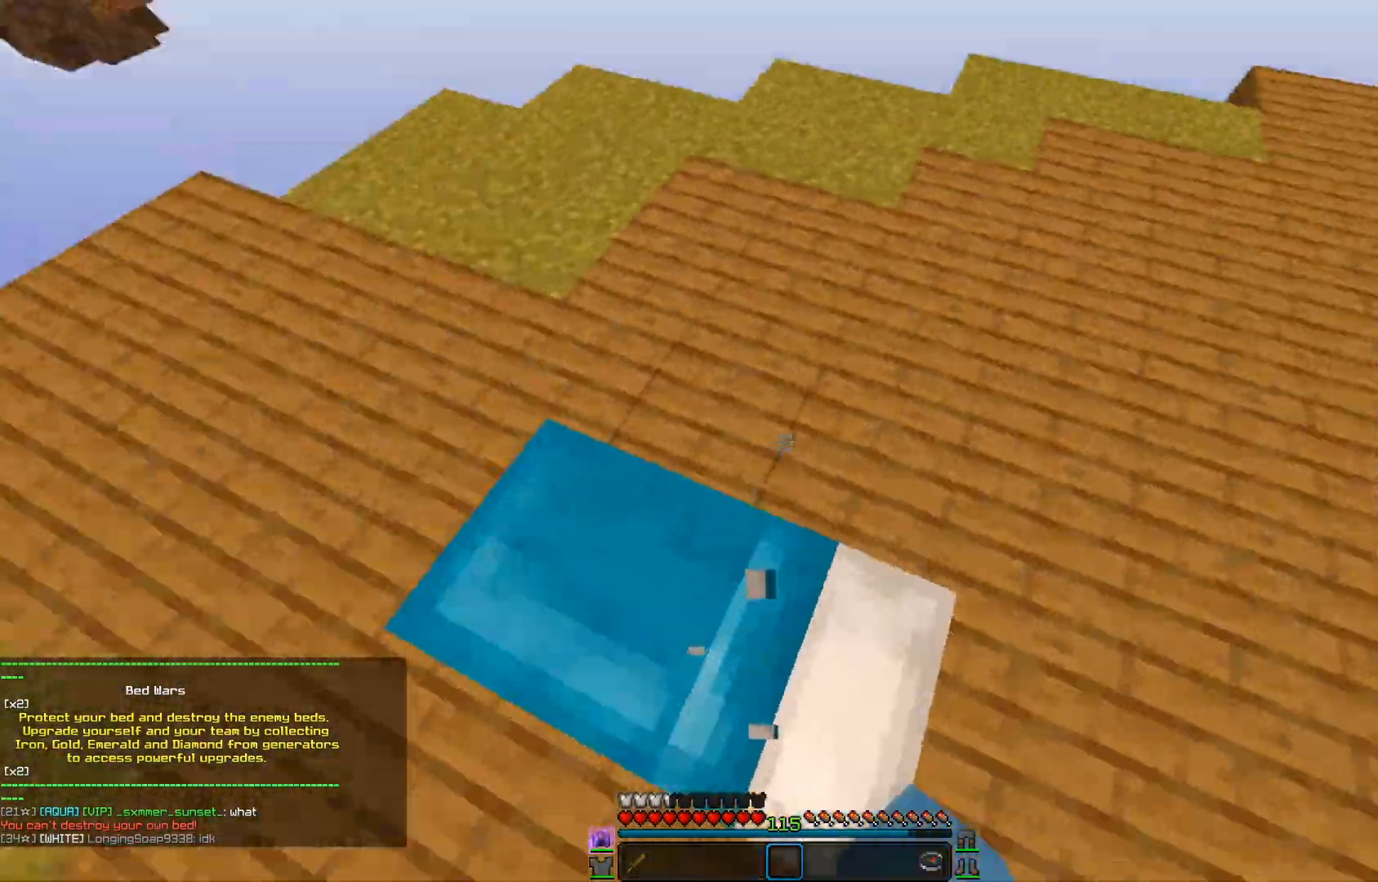
{"keys": ["w"], "mouse": [], "events": [[33, "a", "up"], [33, "d", "down"], [33, "w", "down"], [267, "d", "up"]]}
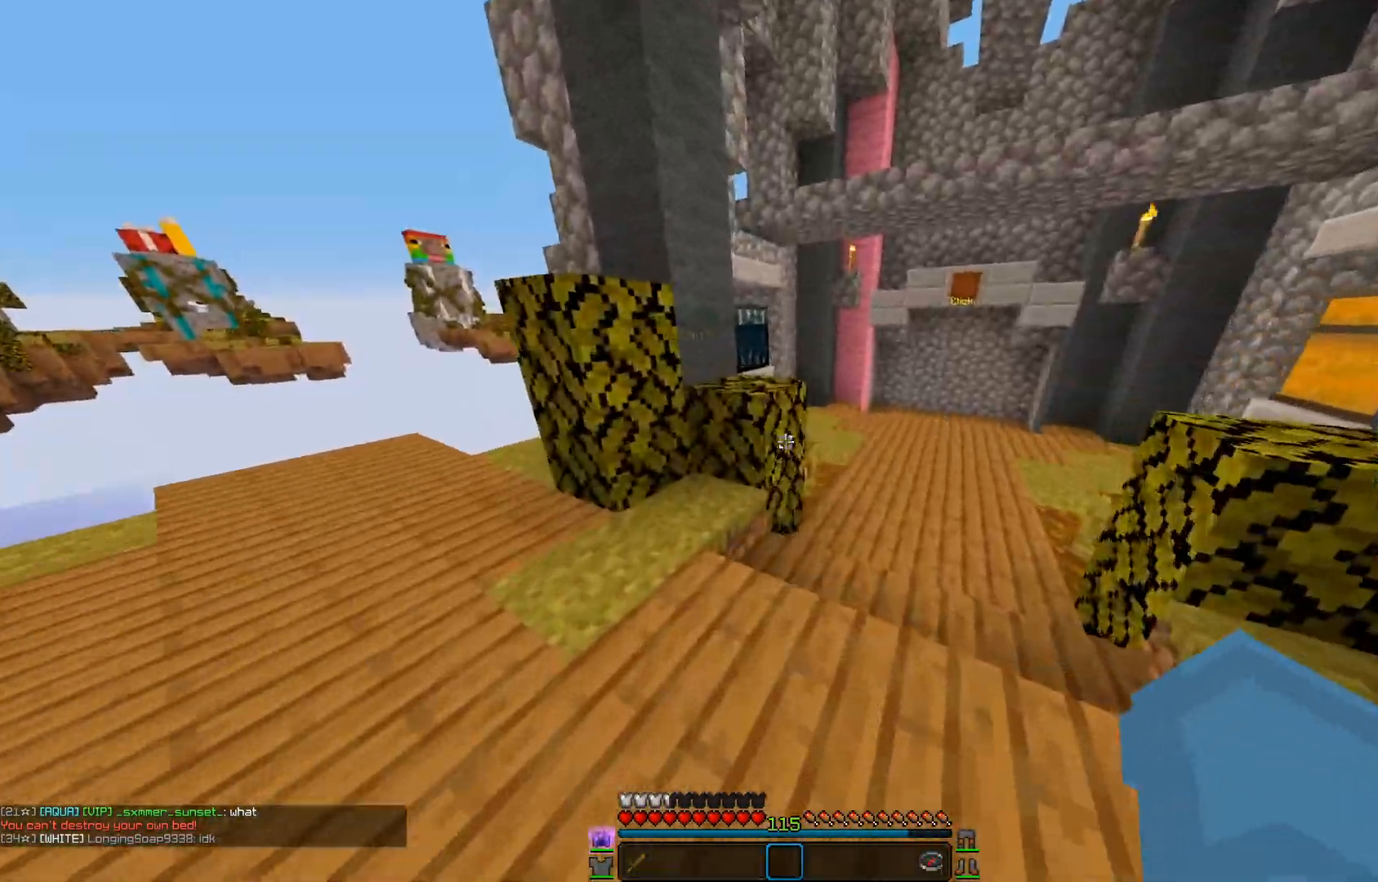
{"keys": ["d", "w"], "mouse": [], "events": [[251, "d", "down"]]}
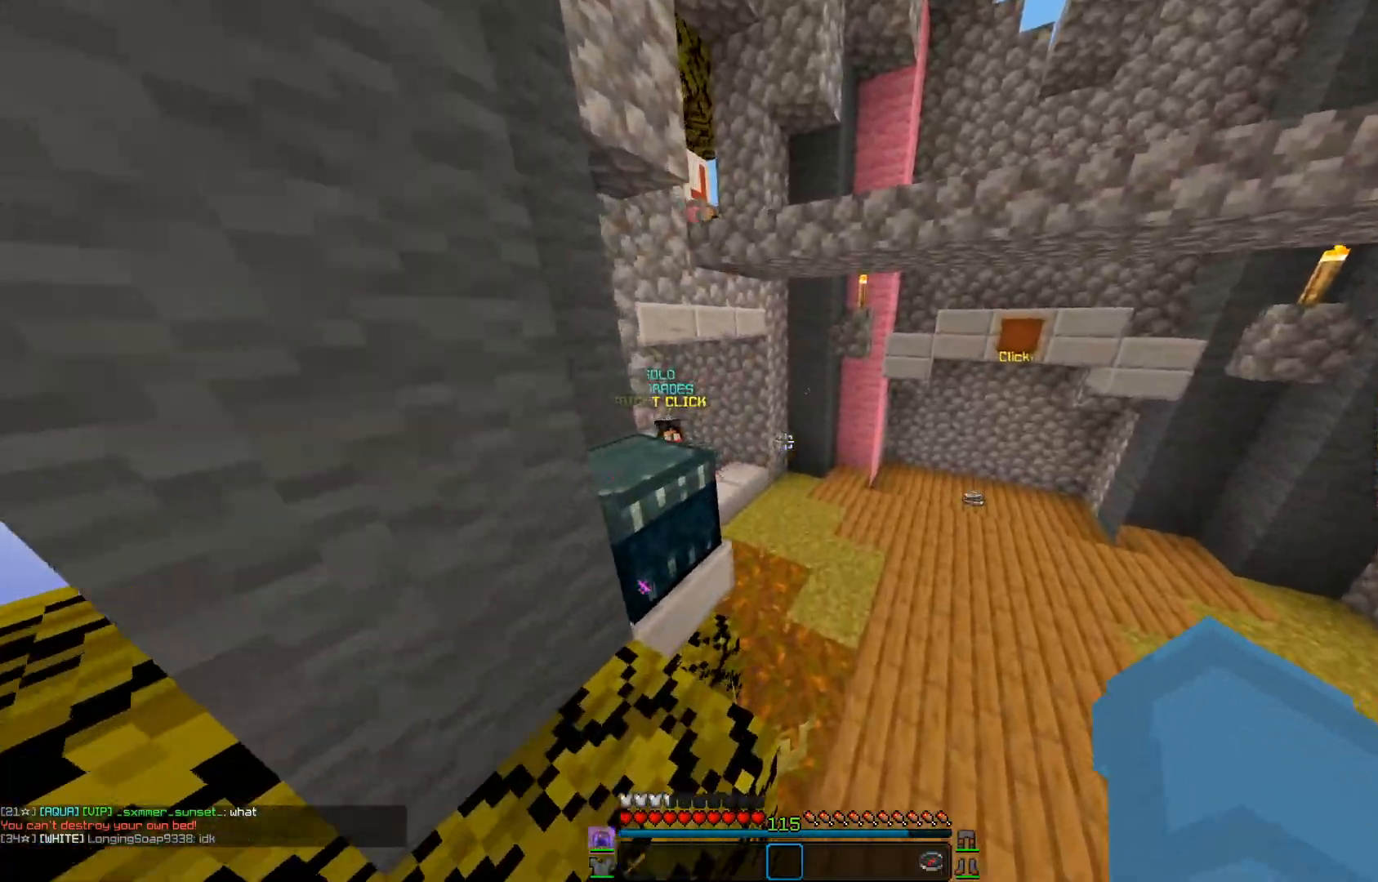
{"keys": ["w"], "mouse": ["left"], "events": [[250, "d", "up"], [400, "mouse_left", "down"]]}
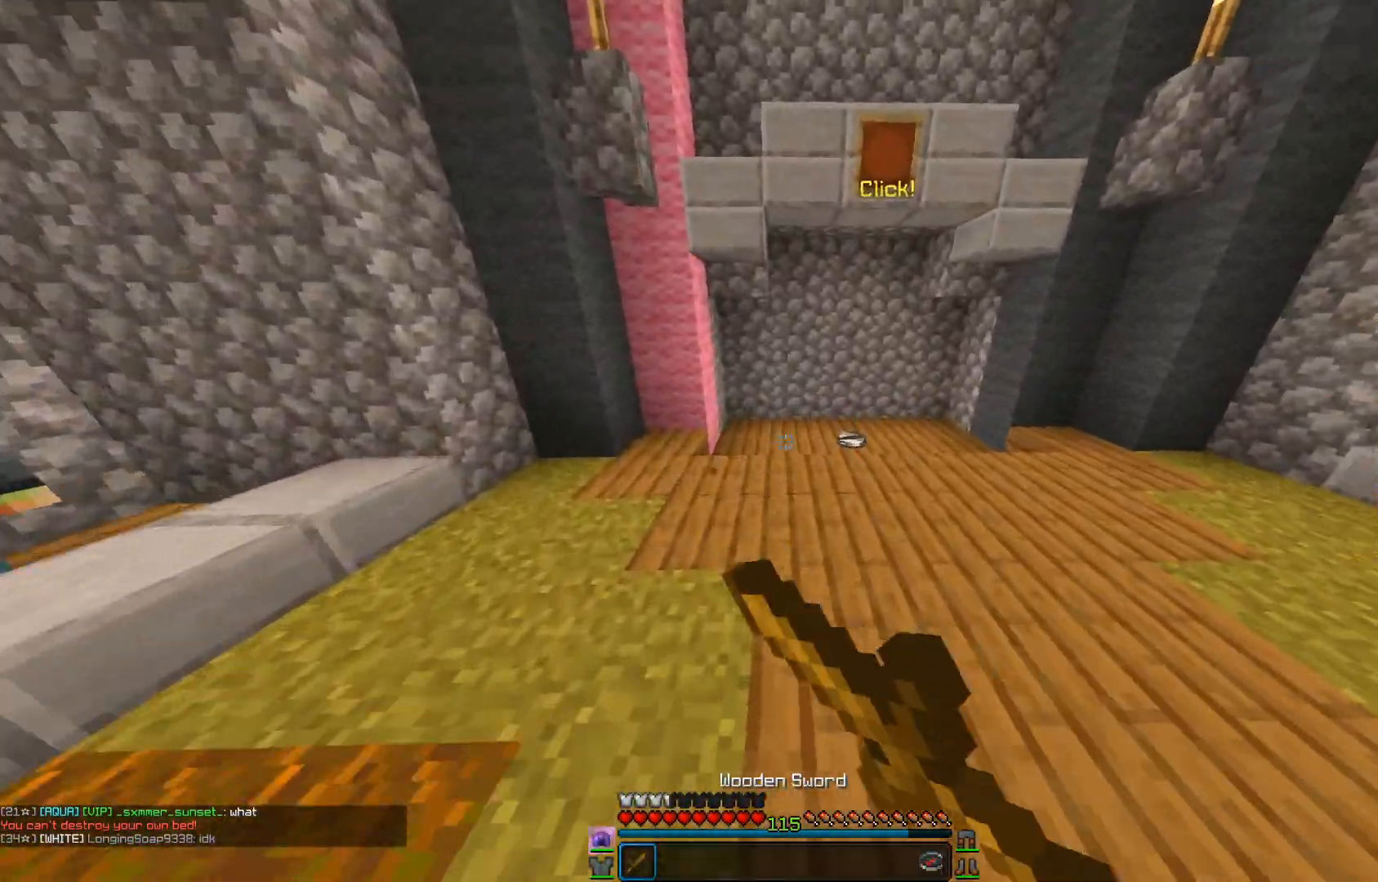
{"keys": ["w"], "mouse": [], "events": [[16, "mouse_left", "up"], [100, "mouse_left", "down"], [216, "mouse_left", "up"]]}
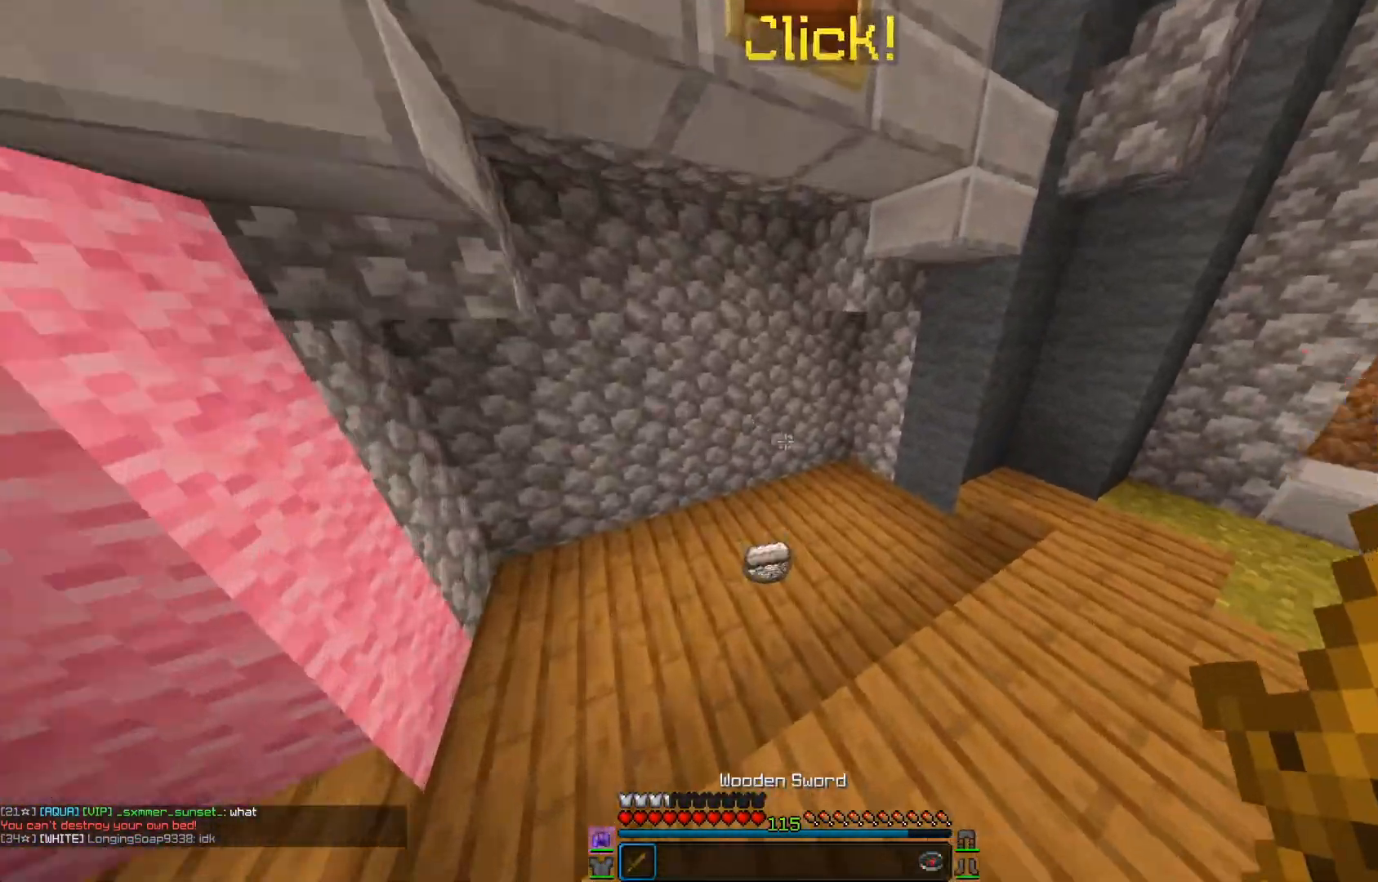
{"keys": ["d", "w"], "mouse": ["left"], "events": [[400, "d", "down"], [500, "mouse_left", "down"]]}
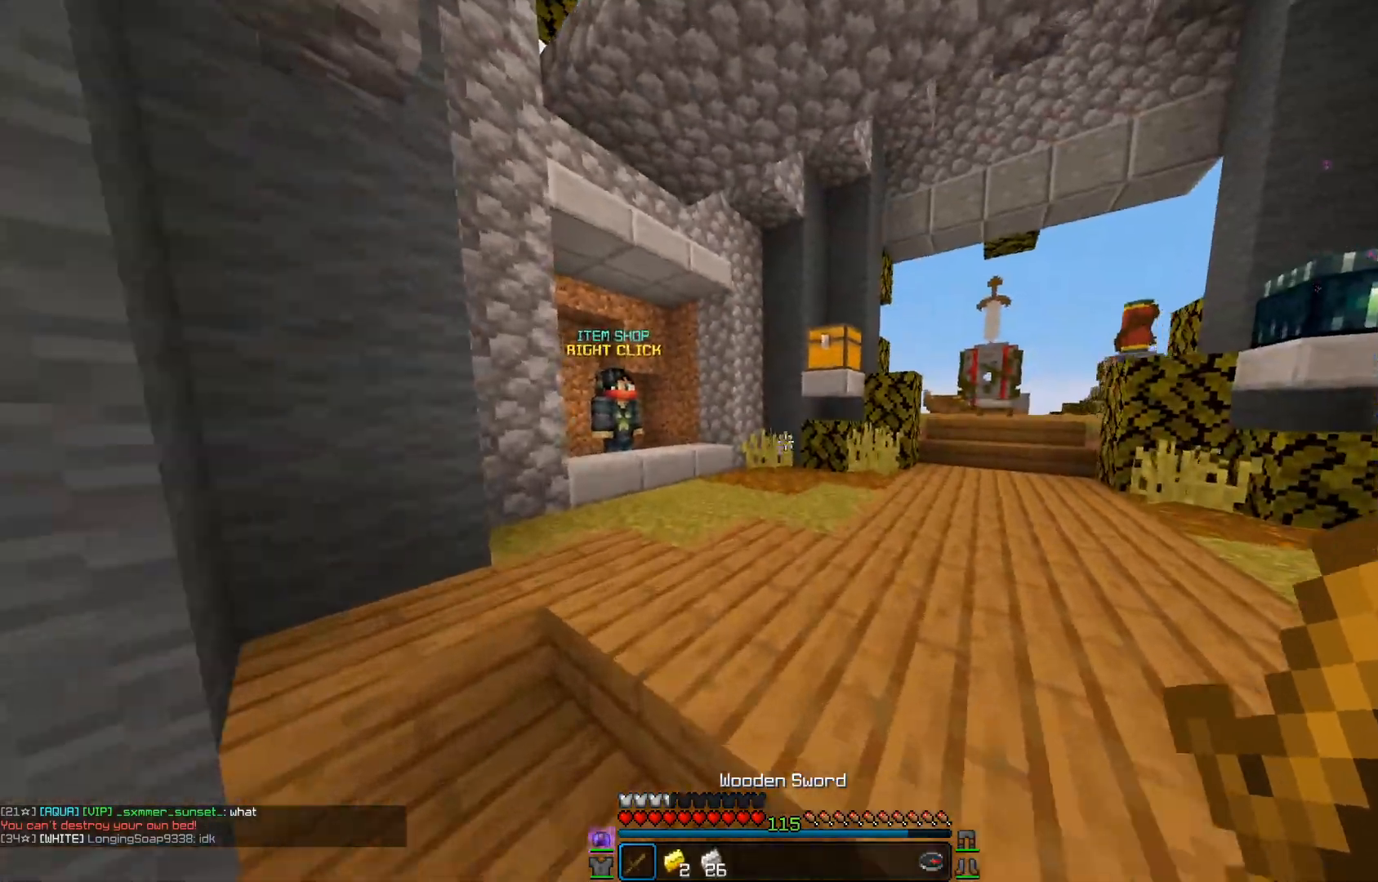
{"keys": ["d", "w"], "mouse": [], "events": [[17, "d", "up"], [267, "mouse_left", "up"], [451, "d", "down"]]}
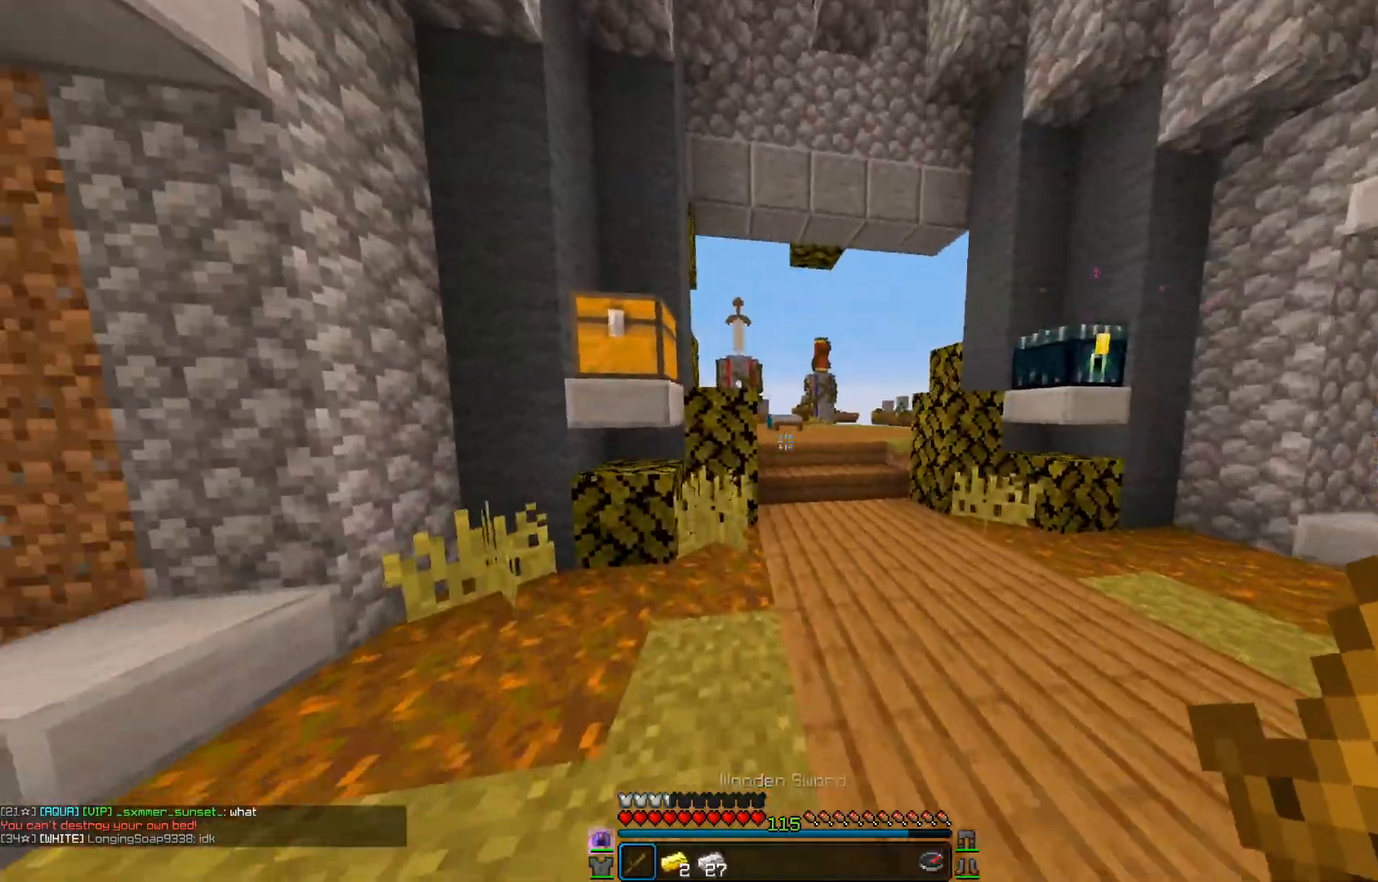
{"keys": ["a", "w"], "mouse": [], "events": [[117, "d", "up"], [300, "mouse_left", "down"], [350, "a", "down"], [400, "mouse_left", "up"]]}
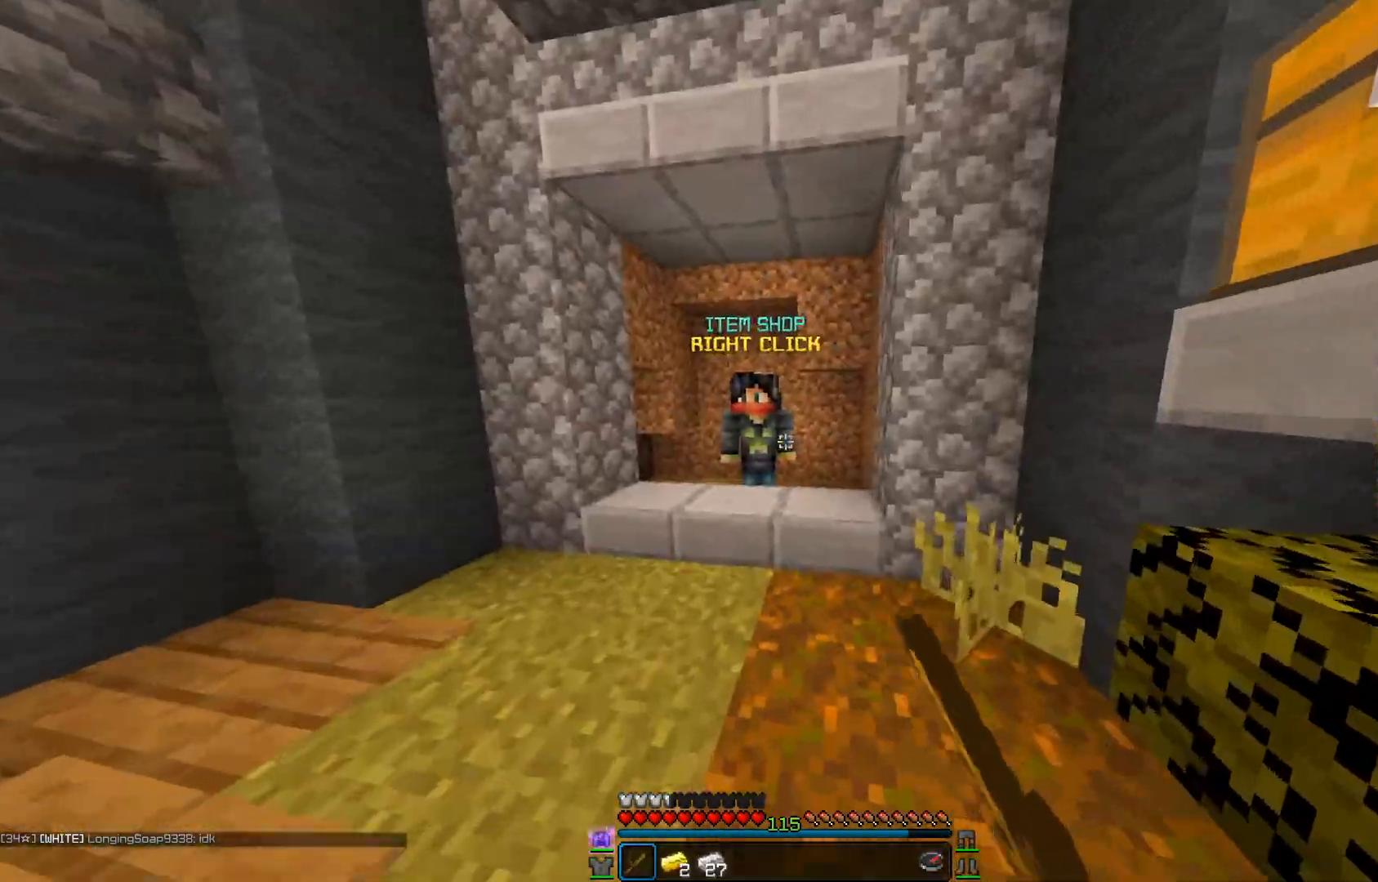
{"keys": [], "mouse": [], "events": [[216, "a", "up"], [350, "mouse_right", "down"], [417, "w", "up"], [450, "mouse_right", "up"]]}
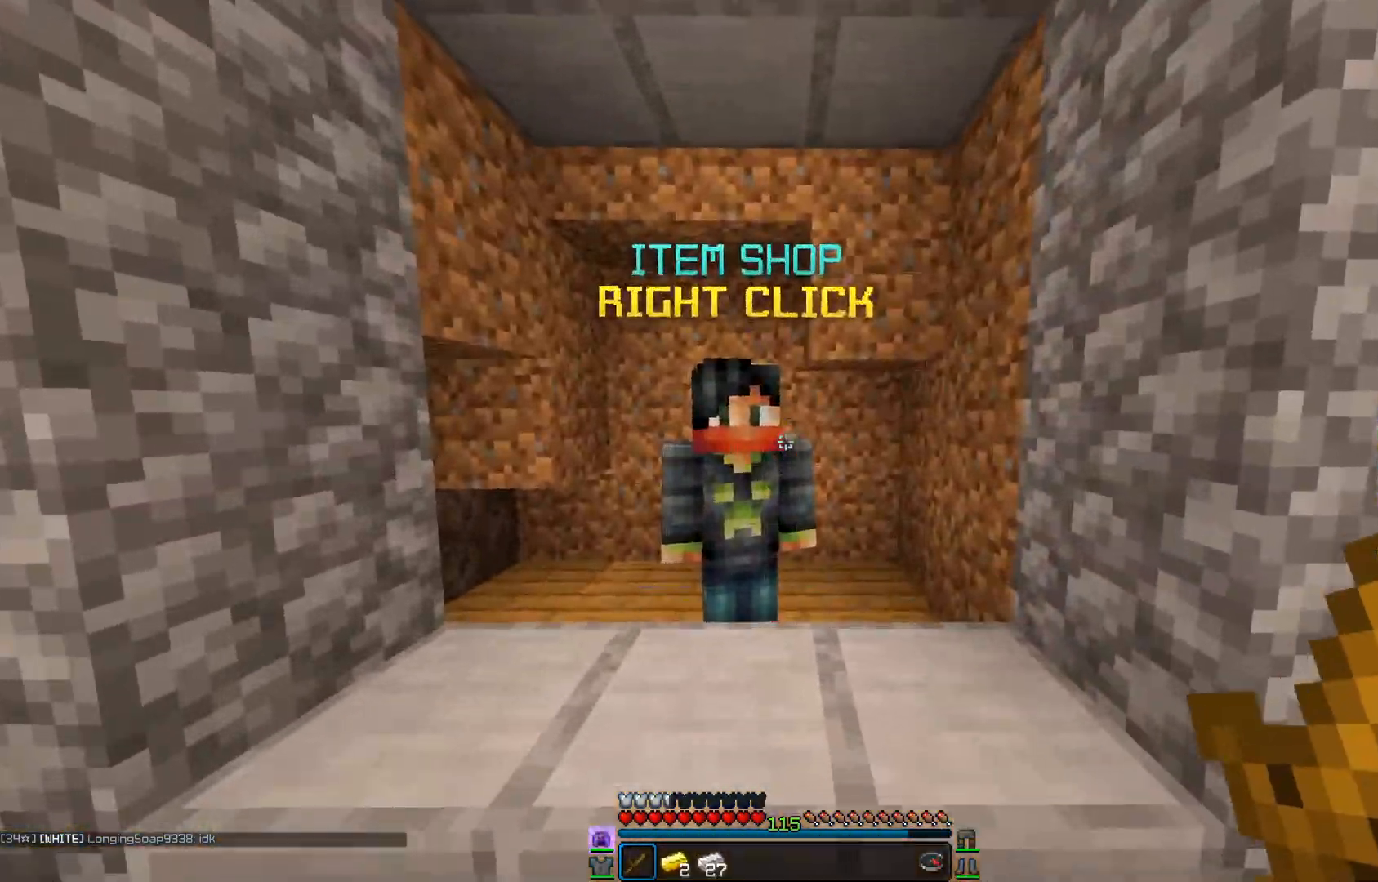
{"keys": [], "mouse": [], "events": []}
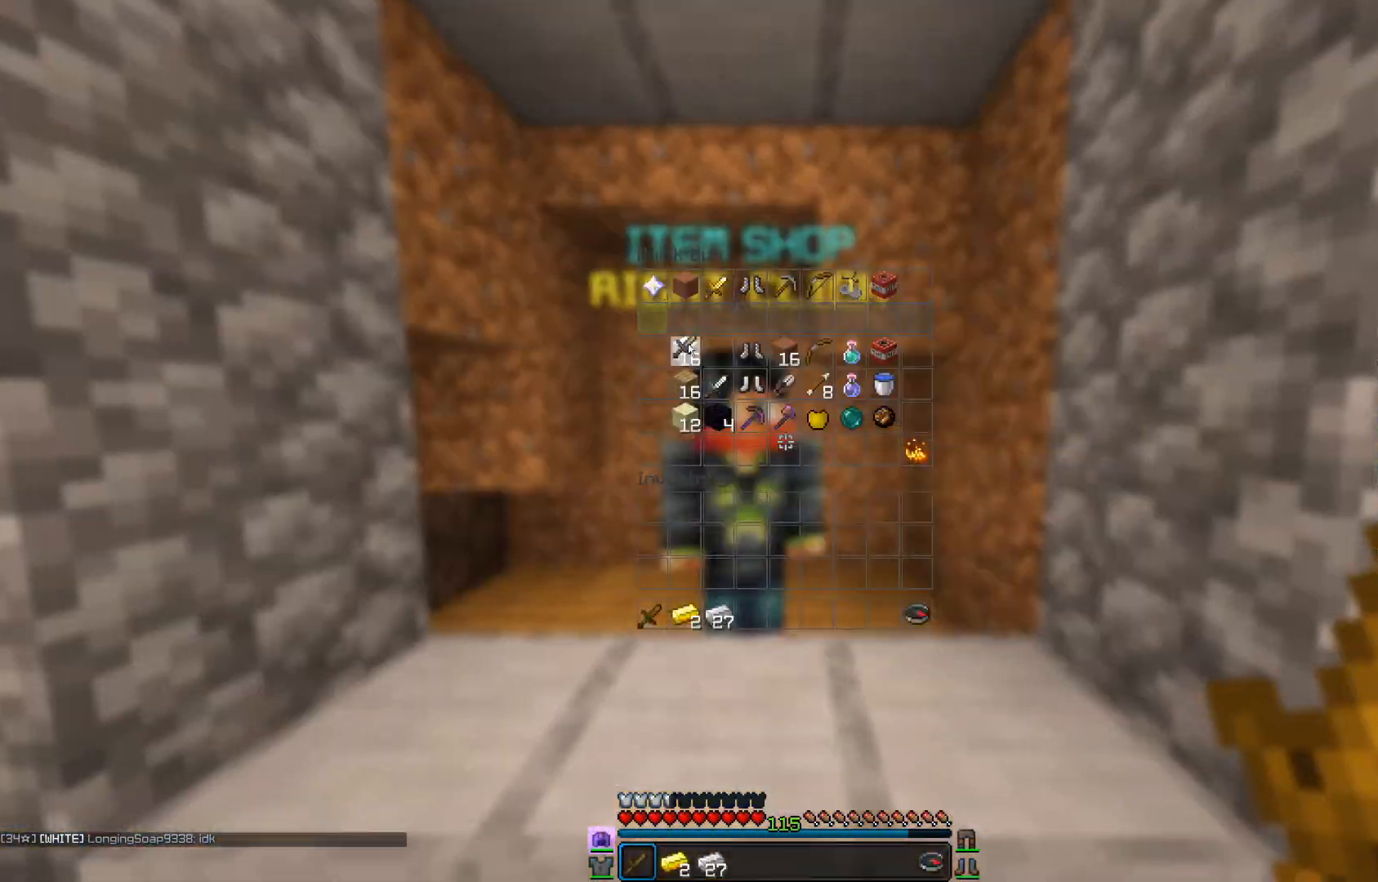
{"keys": ["w"], "mouse": [], "events": [[250, "mouse_left", "down"], [250, "w", "down"], [433, "mouse_left", "up"]]}
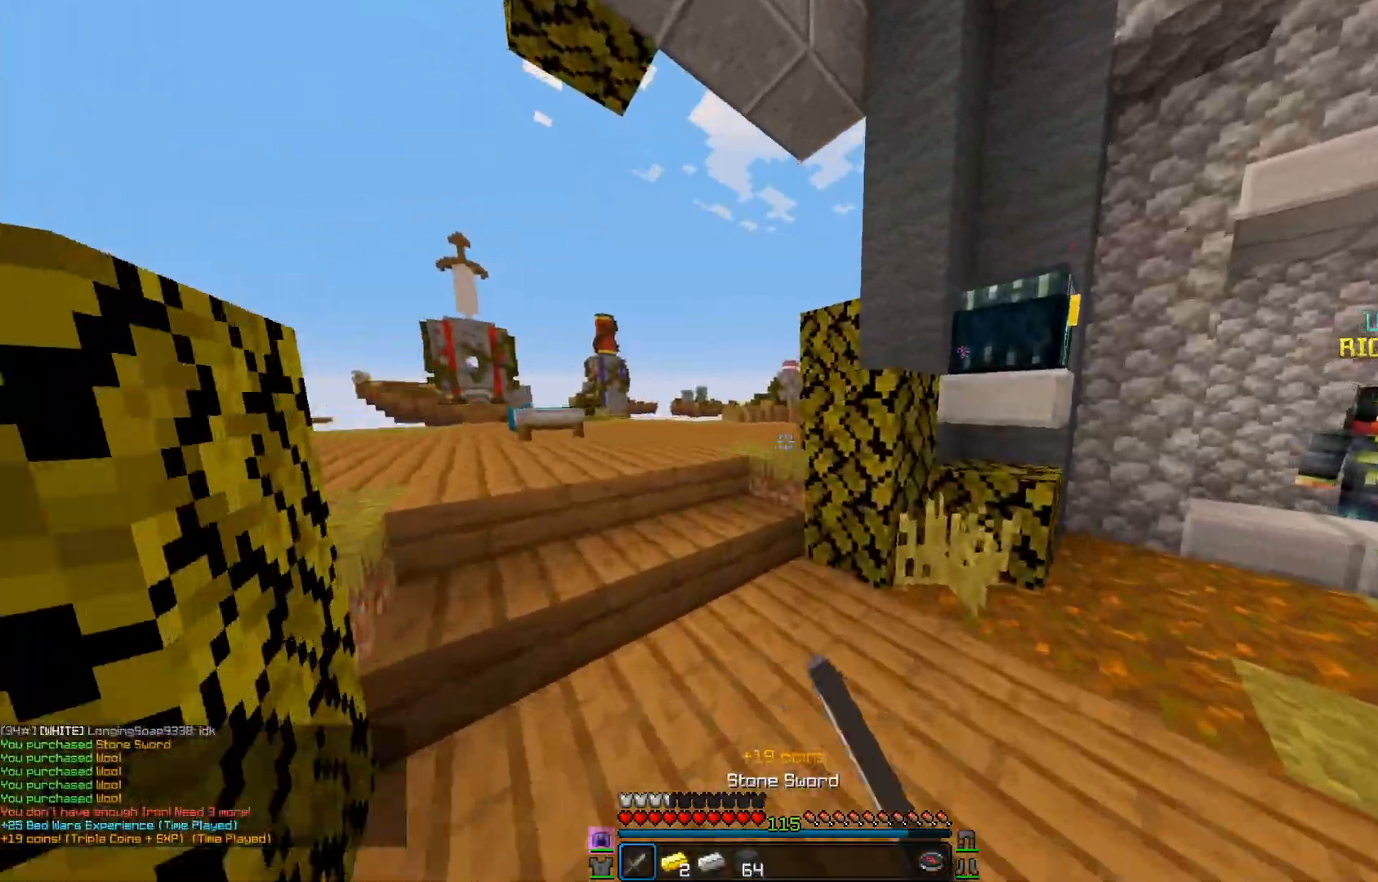
{"keys": ["a", "w"], "mouse": [], "events": [[117, "a", "down"]]}
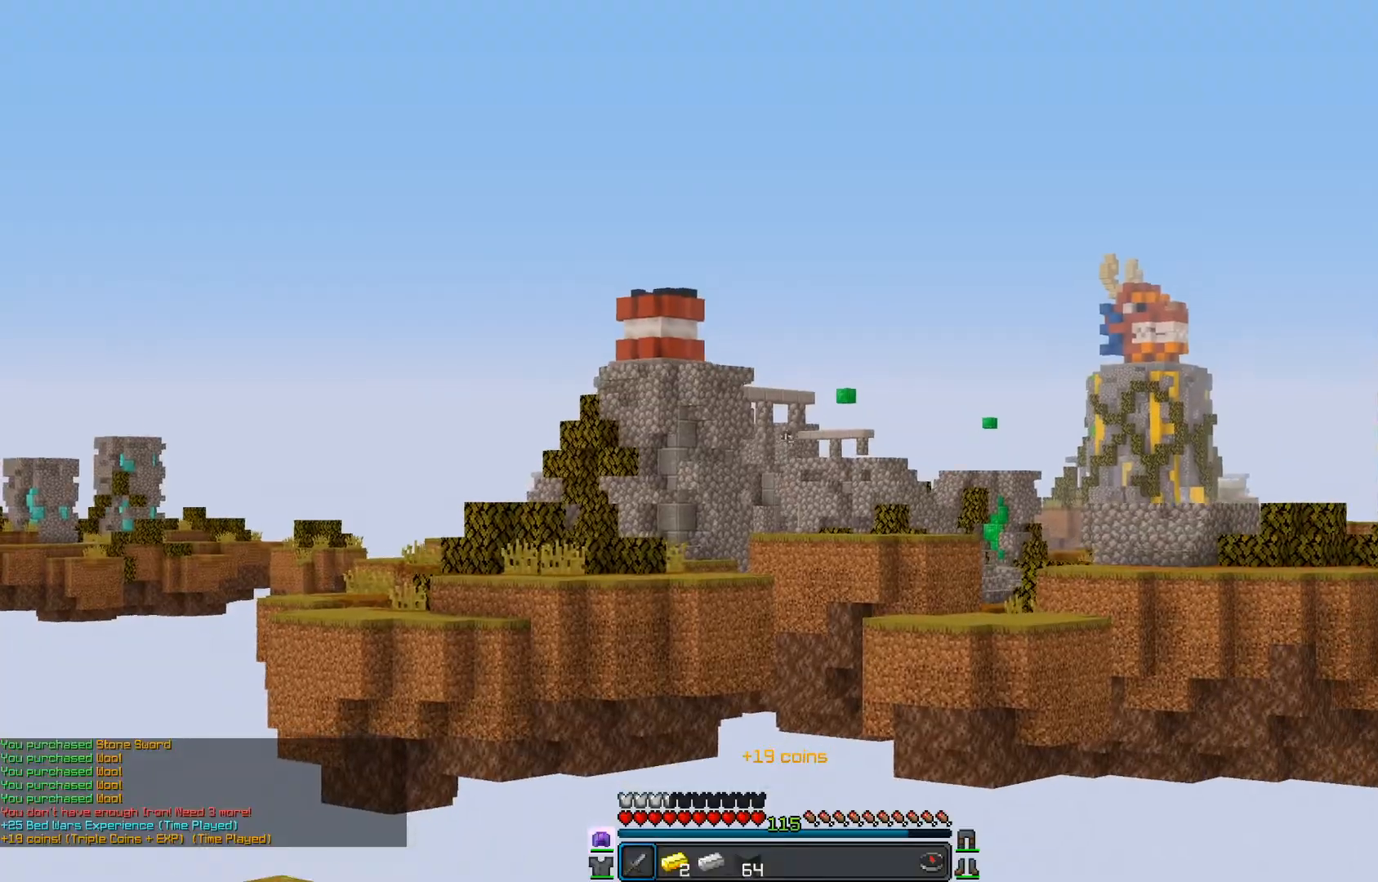
{"keys": ["w"], "mouse": [], "events": [[383, "a", "up"]]}
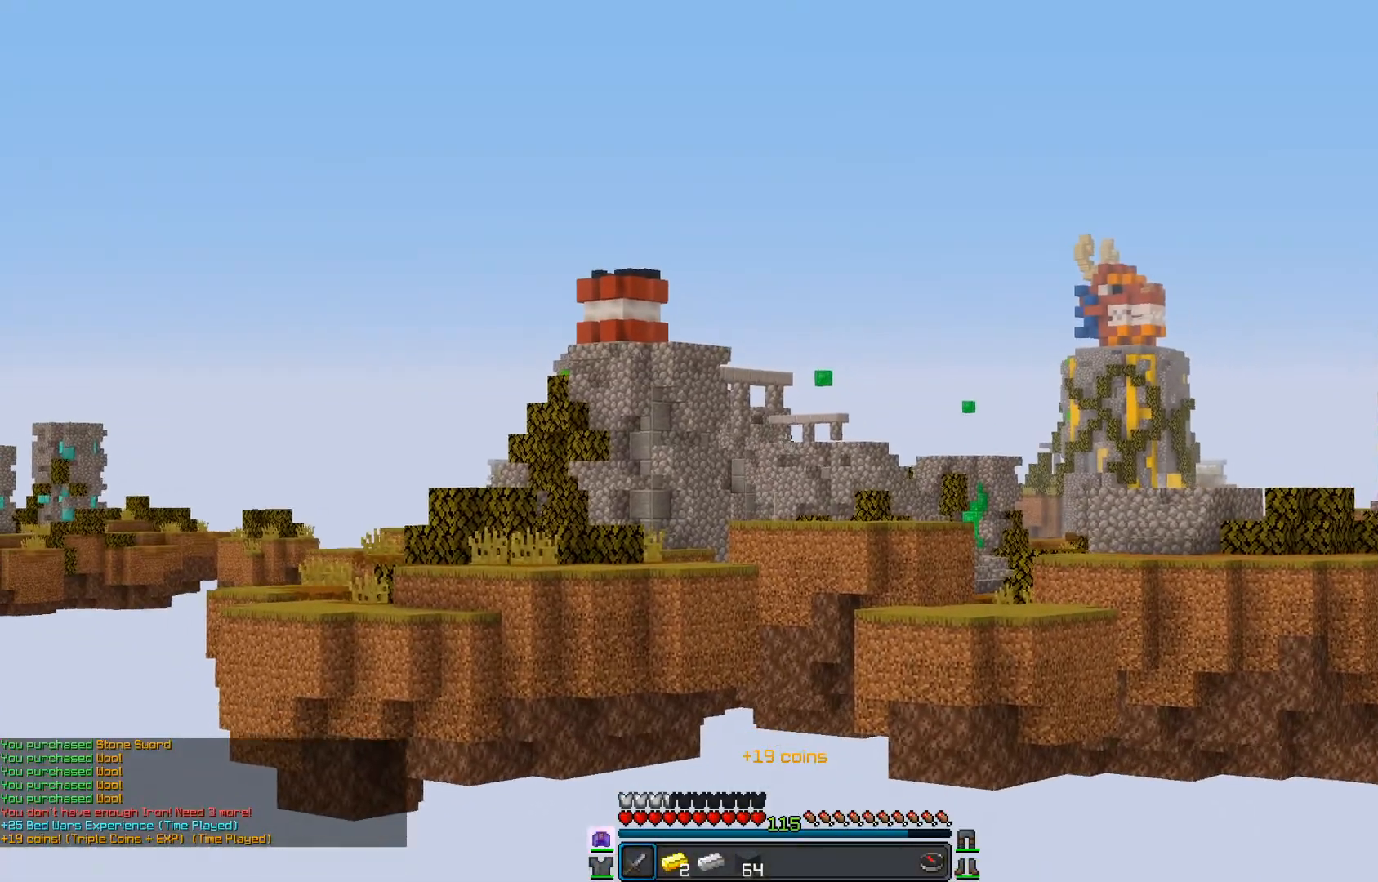
{"keys": ["a"], "mouse": [], "events": [[67, "a", "down"], [367, "w", "up"]]}
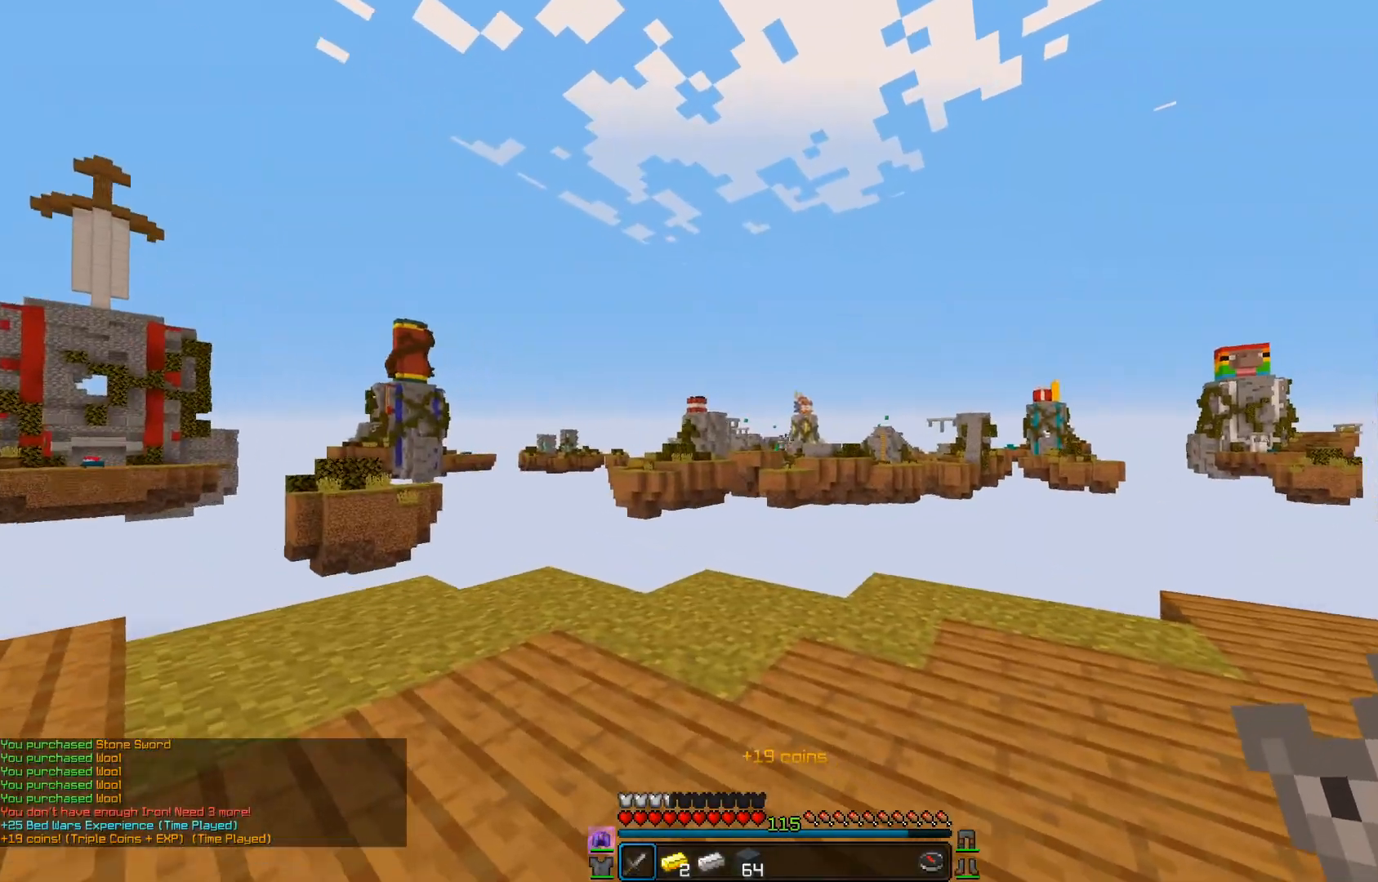
{"keys": [], "mouse": [], "events": [[84, "a", "up"]]}
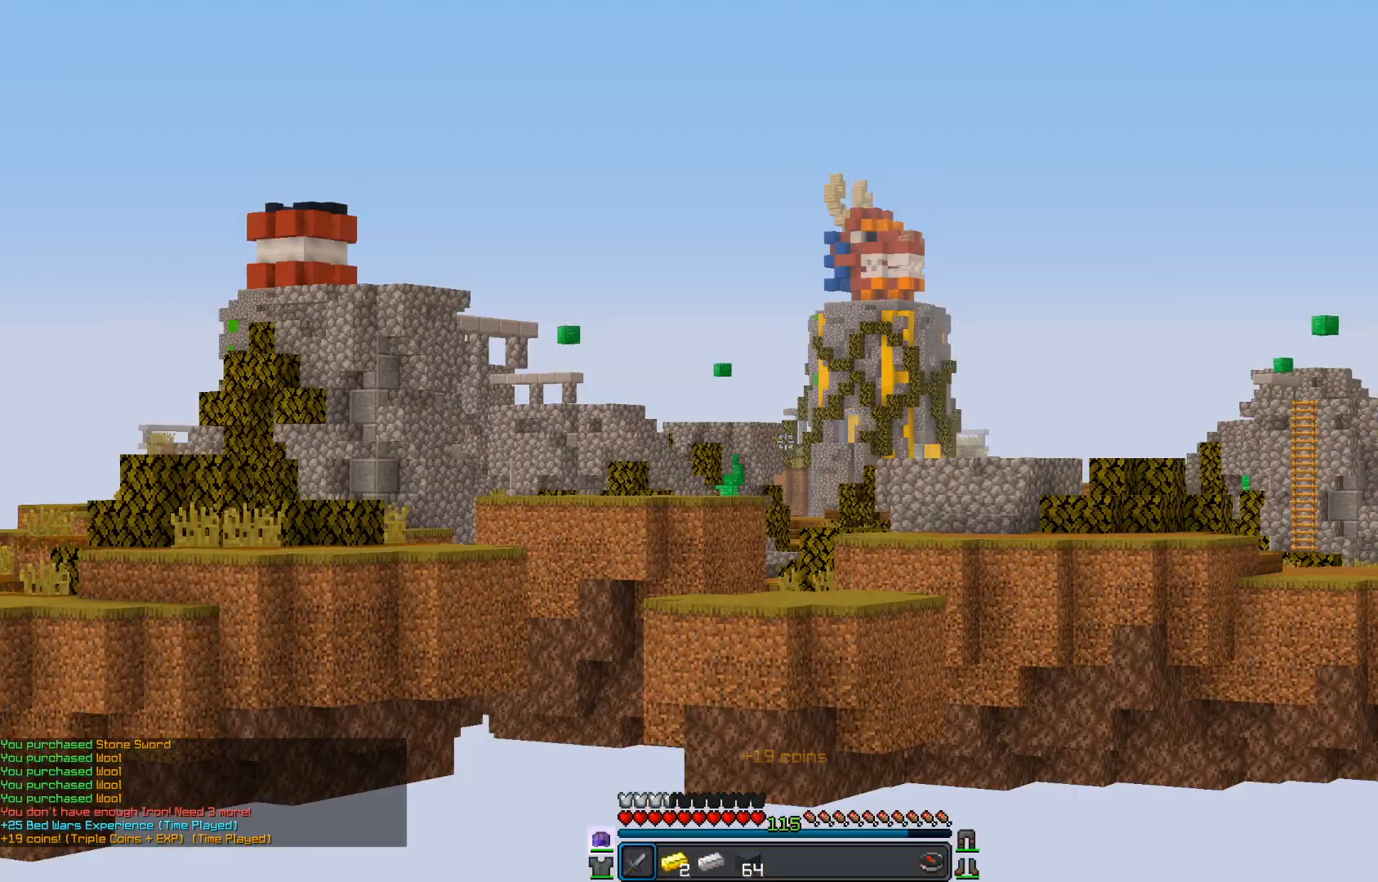
{"keys": [], "mouse": [], "events": []}
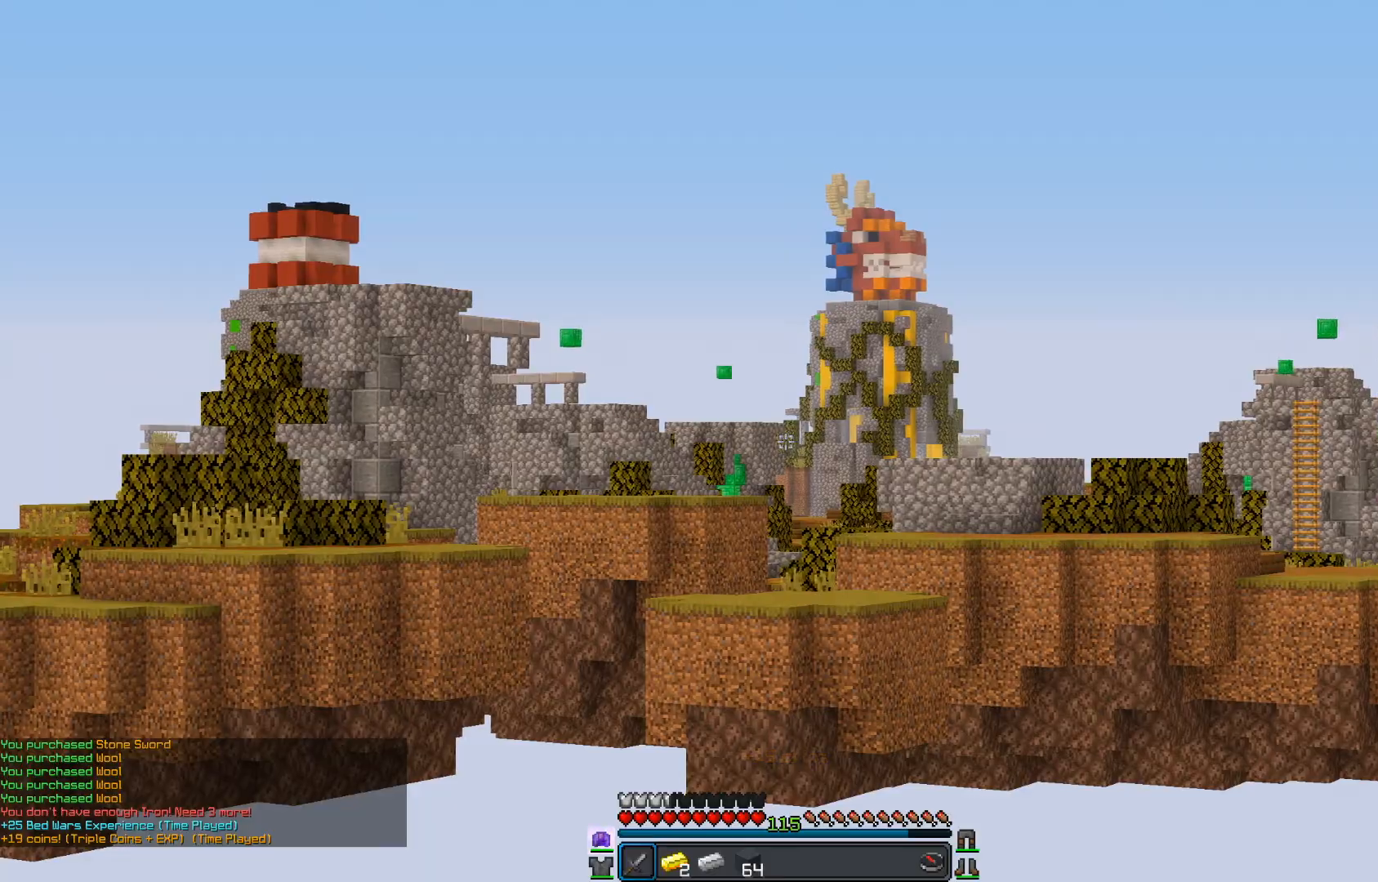
{"keys": ["w"], "mouse": [], "events": [[216, "w", "down"]]}
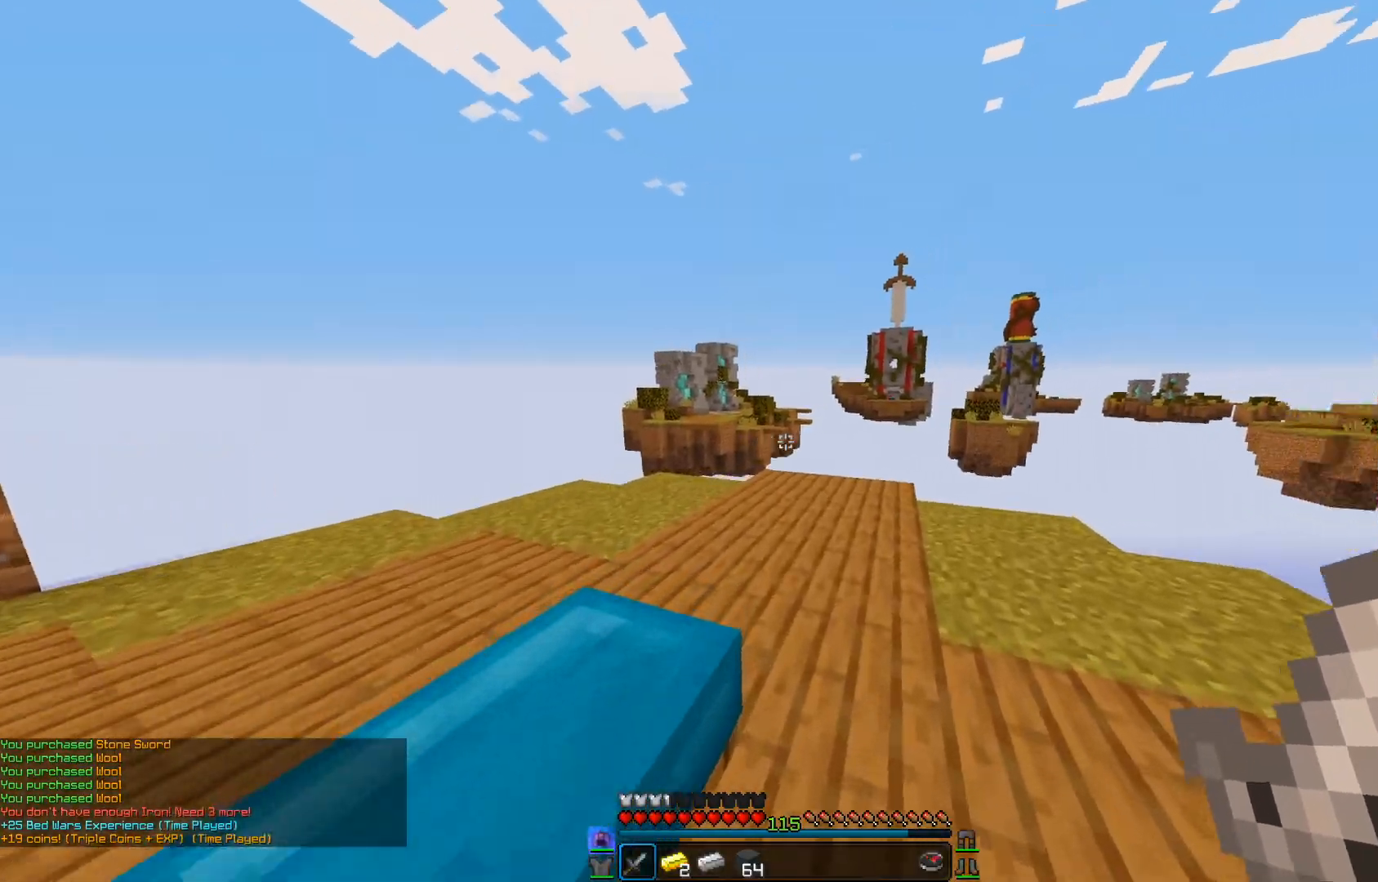
{"keys": [], "mouse": [], "events": [[184, "w", "up"]]}
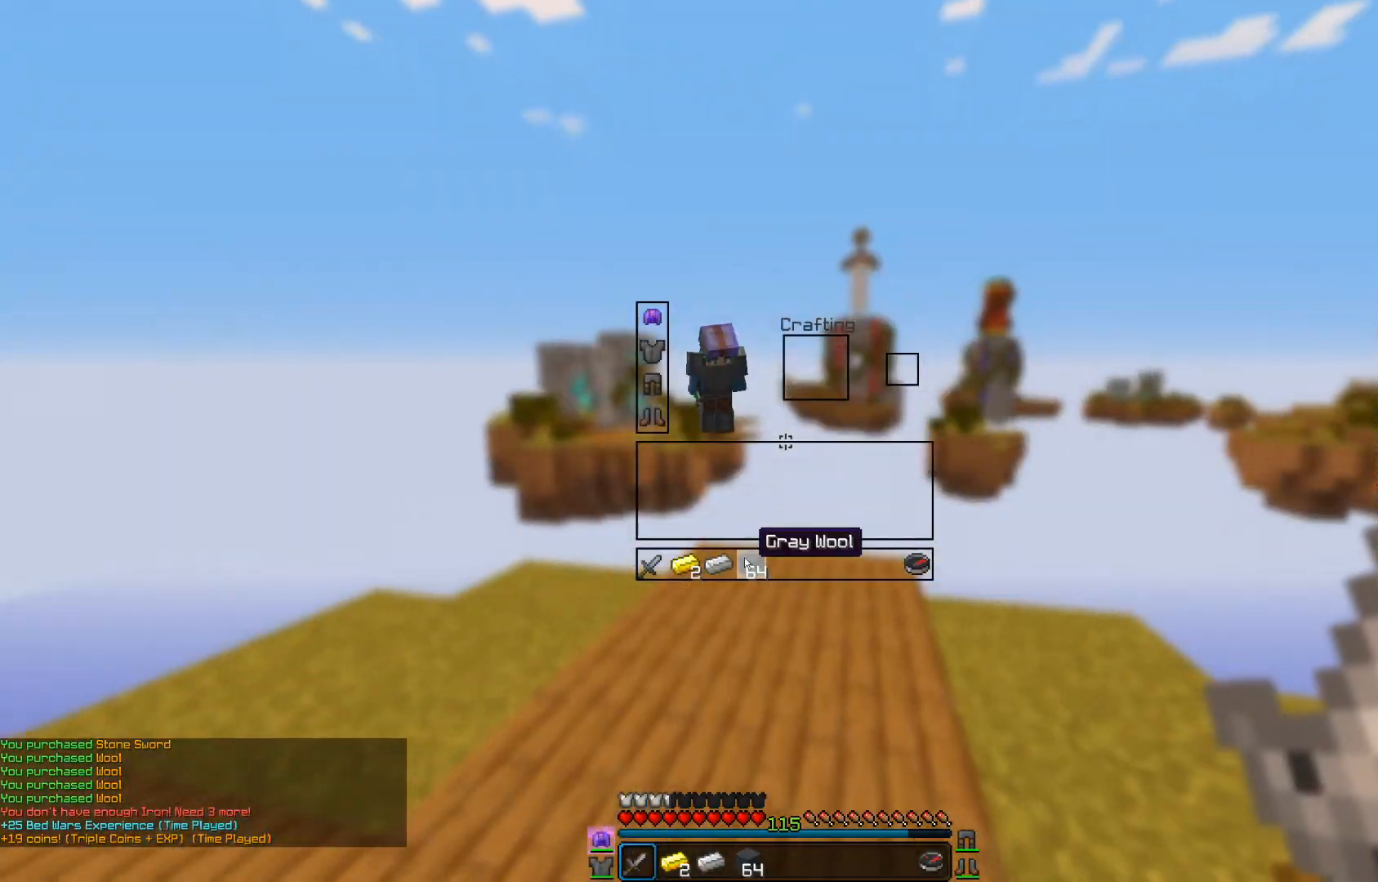
{"keys": ["w"], "mouse": [], "events": [[351, "w", "down"]]}
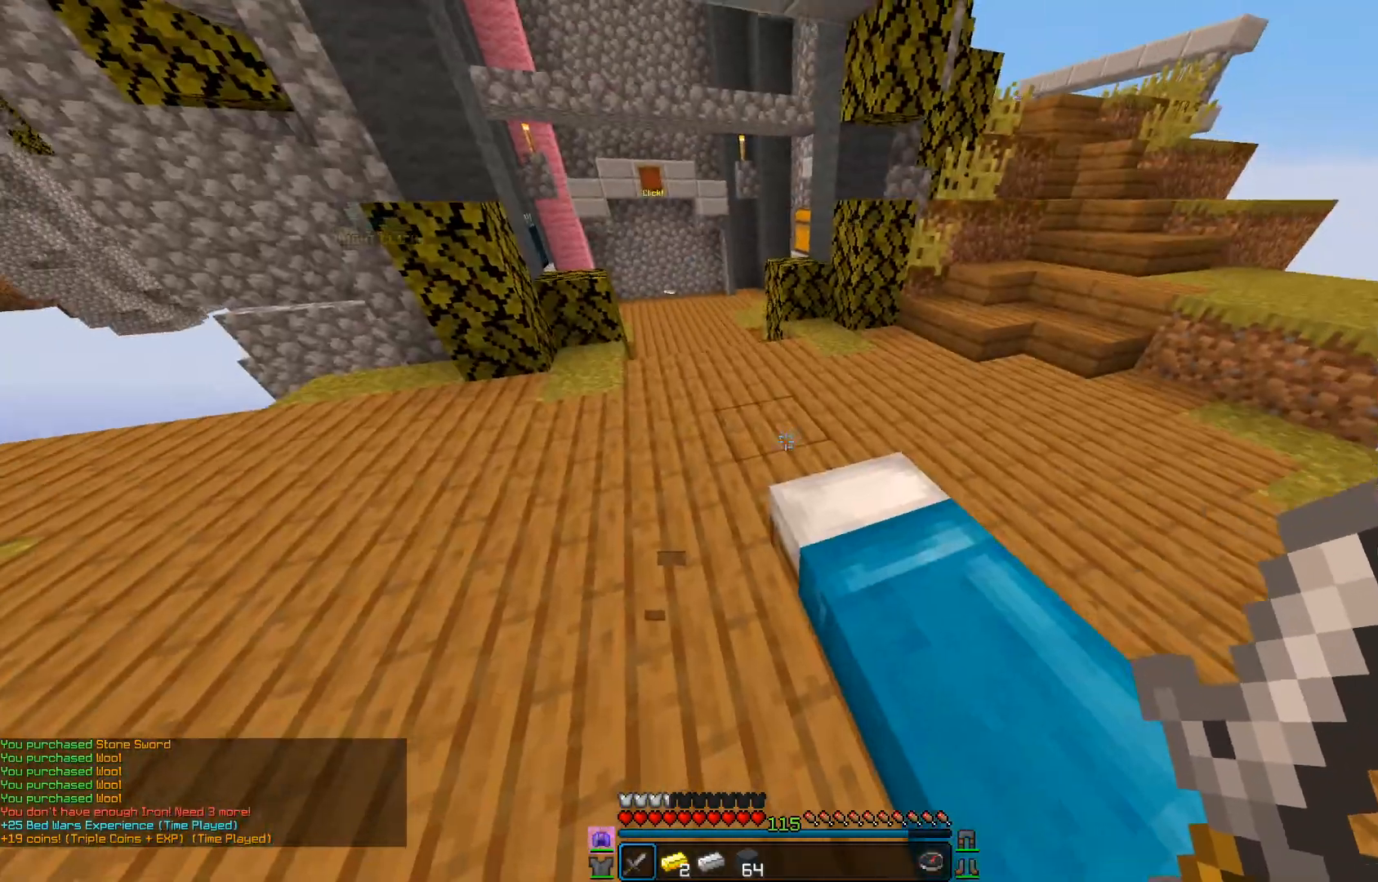
{"keys": ["w"], "mouse": [], "events": []}